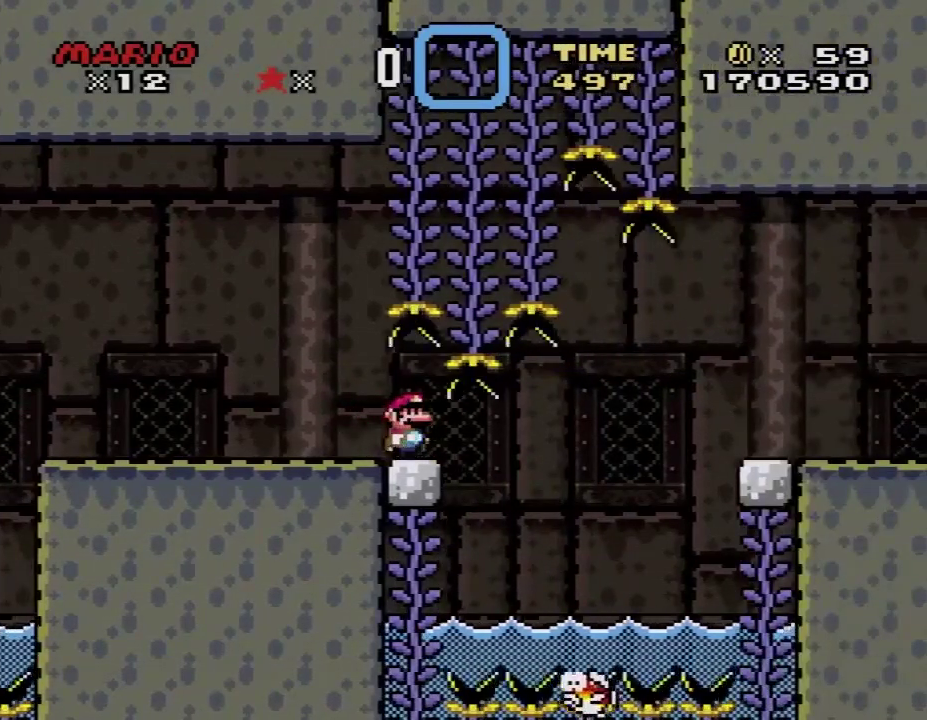
Gameplay with a controller (Nintendo layout); each line is a JSON object with the inputs held at the frame after it. "events" lists button and stick changes between this image and that frame as [ms after this image, input, new state], when the widget could be followed in between. Not read: L3 R3.
{"buttons": ["B", "Y", "DPAD_RIGHT"], "events": [[400, "DPAD_RIGHT", "up"], [433, "DPAD_LEFT", "down"], [500, "DPAD_LEFT", "up"], [500, "DPAD_RIGHT", "down"]]}
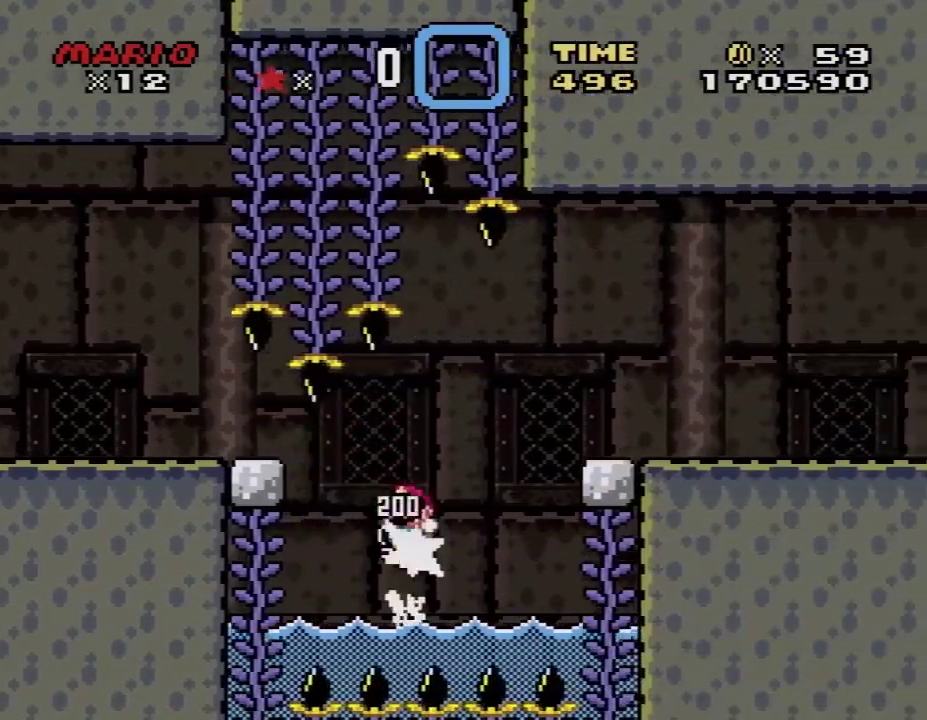
{"buttons": ["X", "DPAD_LEFT"], "events": [[217, "B", "up"], [317, "X", "down"], [317, "Y", "up"], [400, "DPAD_LEFT", "down"], [467, "DPAD_RIGHT", "up"]]}
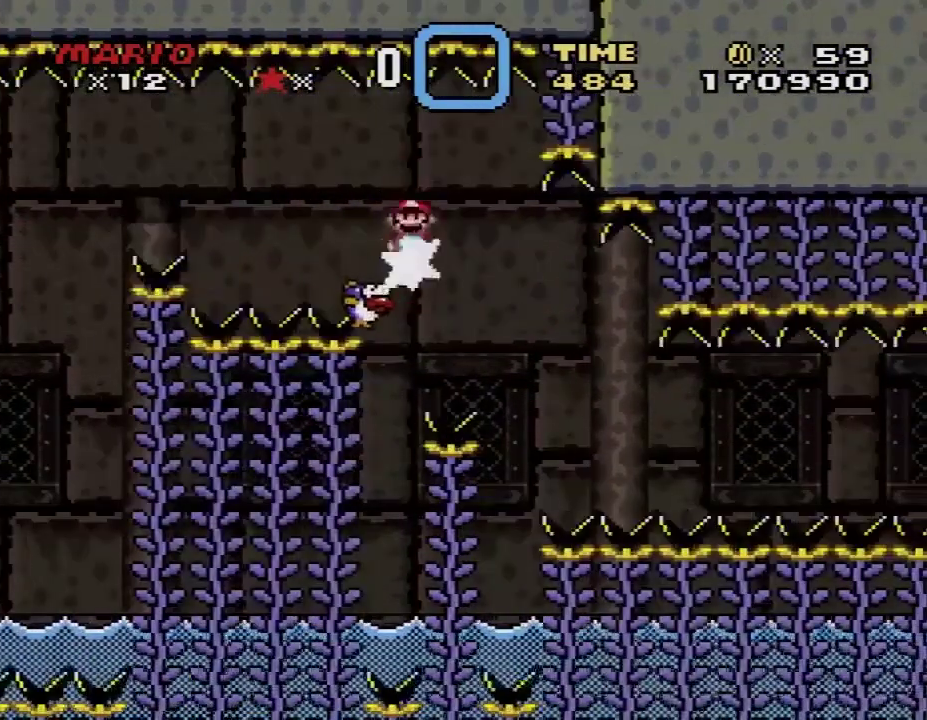
{"buttons": ["X", "DPAD_RIGHT"], "events": [[17, "DPAD_LEFT", "up"], [17, "DPAD_RIGHT", "down"], [150, "DPAD_RIGHT", "up"], [267, "DPAD_LEFT", "down"], [367, "DPAD_LEFT", "up"], [367, "DPAD_RIGHT", "down"]]}
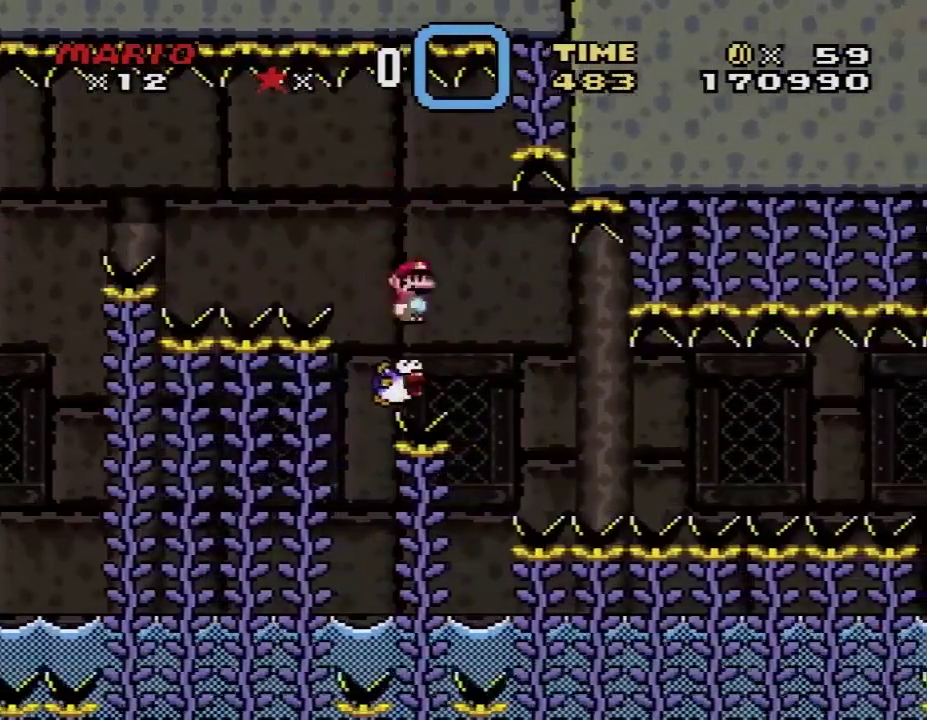
{"buttons": ["X"], "events": [[17, "DPAD_RIGHT", "up"], [150, "DPAD_LEFT", "down"], [200, "DPAD_LEFT", "up"], [233, "DPAD_RIGHT", "down"], [450, "DPAD_RIGHT", "up"]]}
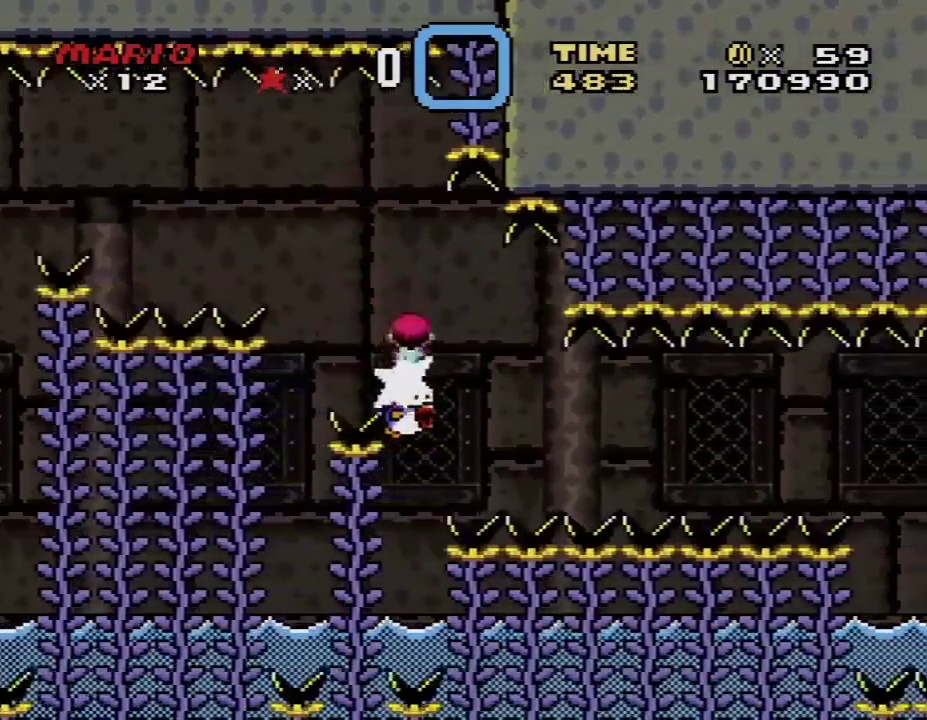
{"buttons": ["X"], "events": [[50, "DPAD_LEFT", "down"], [117, "DPAD_LEFT", "up"], [117, "DPAD_RIGHT", "down"], [300, "DPAD_RIGHT", "up"]]}
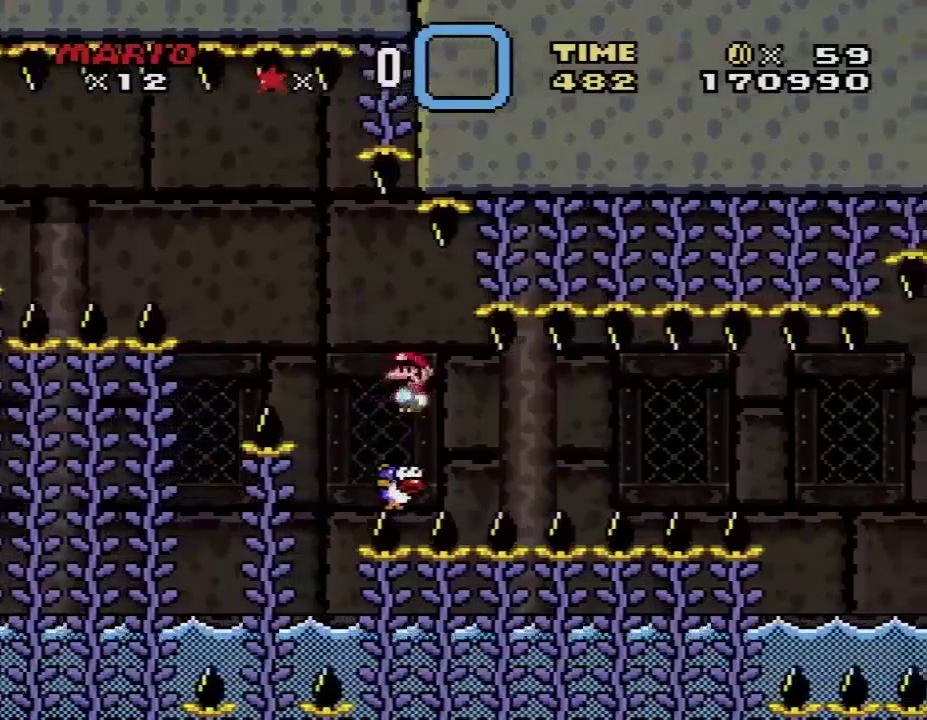
{"buttons": ["X", "DPAD_RIGHT"], "events": [[267, "DPAD_LEFT", "down"], [367, "DPAD_LEFT", "up"], [367, "DPAD_RIGHT", "down"]]}
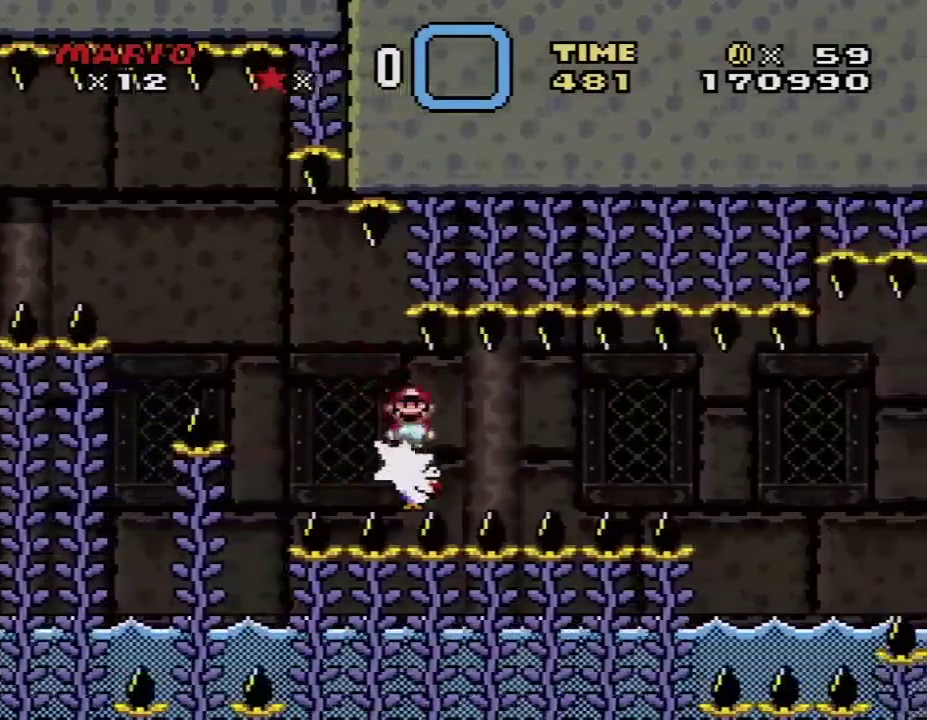
{"buttons": ["X"], "events": [[17, "DPAD_RIGHT", "up"], [267, "DPAD_RIGHT", "down"], [333, "DPAD_RIGHT", "up"]]}
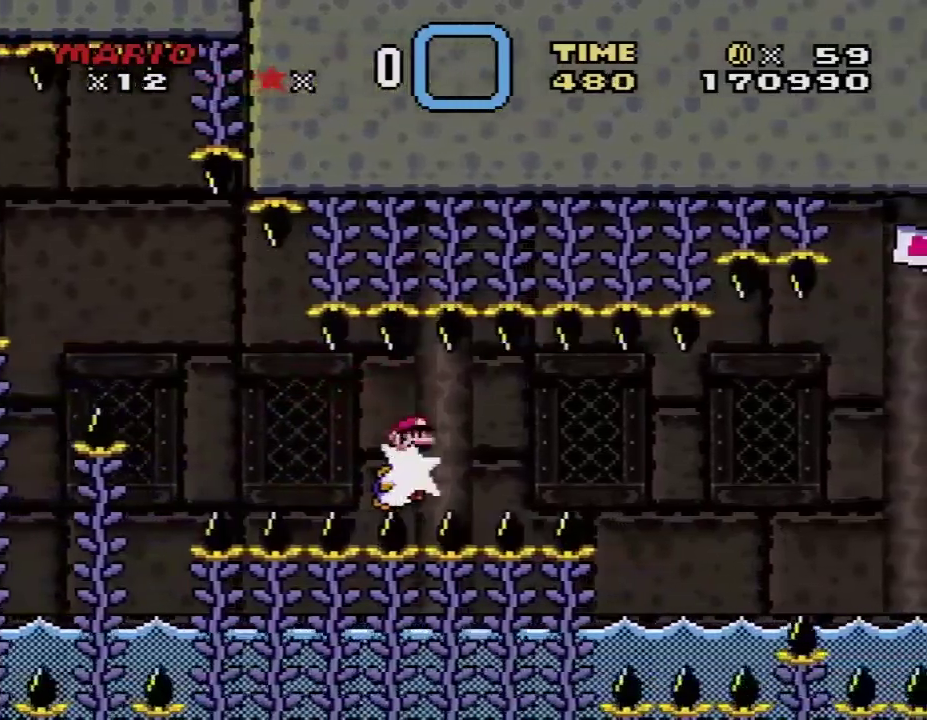
{"buttons": ["X"], "events": [[117, "DPAD_LEFT", "down"], [200, "DPAD_LEFT", "up"], [200, "DPAD_RIGHT", "down"], [367, "DPAD_RIGHT", "up"]]}
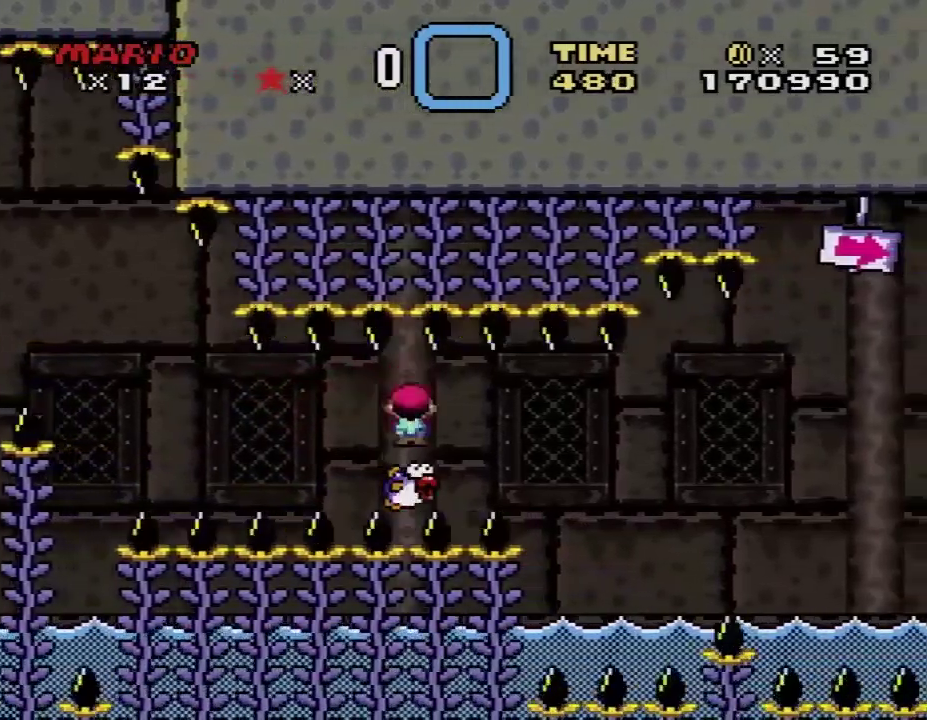
{"buttons": ["X"], "events": []}
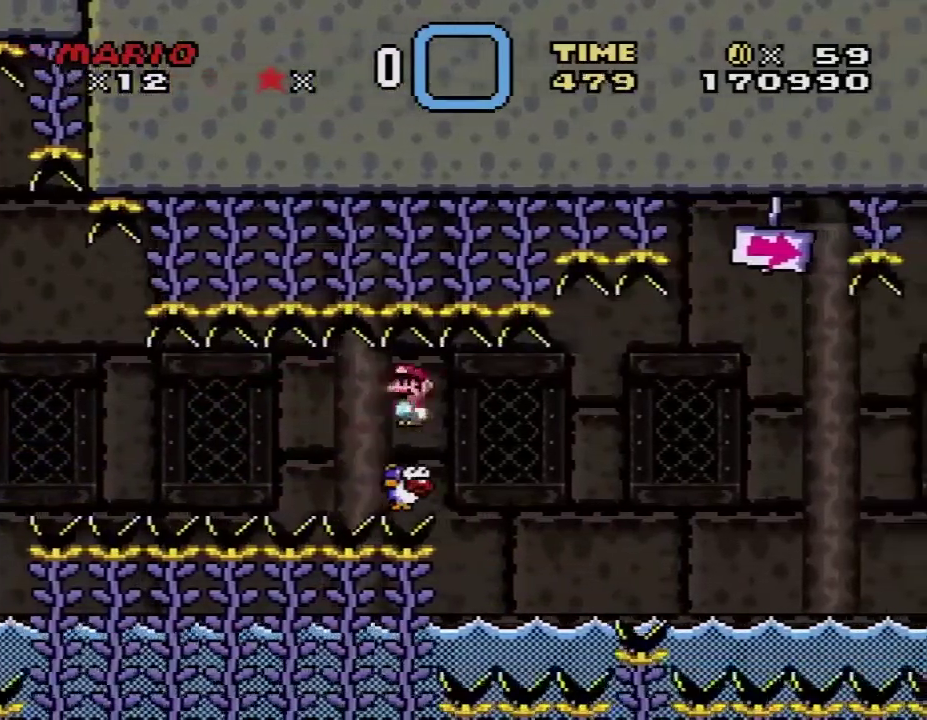
{"buttons": ["X"], "events": []}
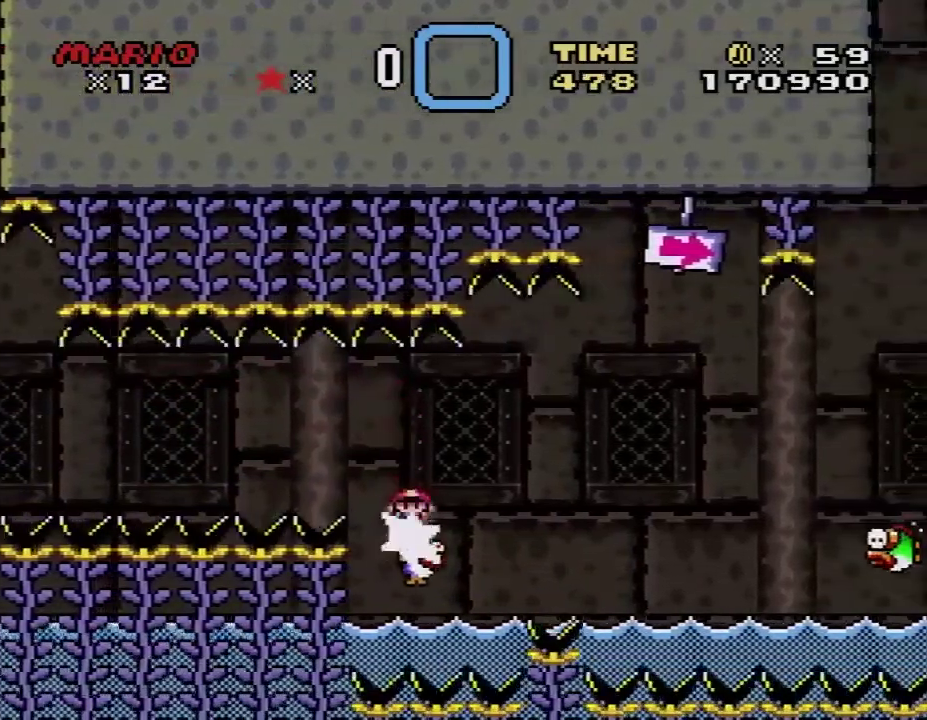
{"buttons": ["A", "X", "DPAD_RIGHT"], "events": [[333, "A", "down"], [383, "DPAD_RIGHT", "down"]]}
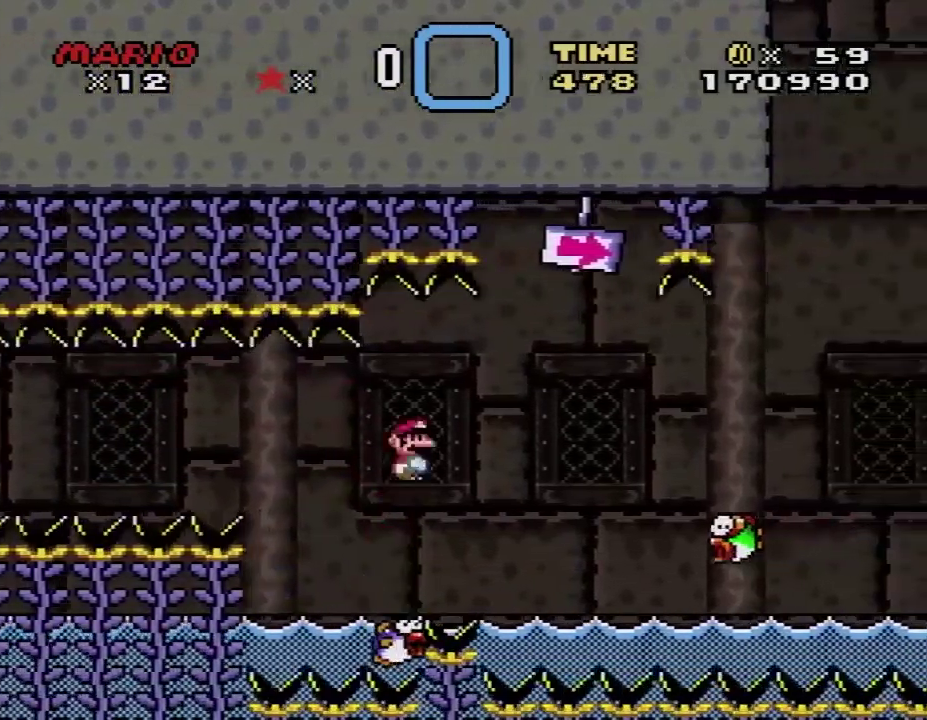
{"buttons": ["A", "X", "DPAD_RIGHT"], "events": [[133, "A", "up"], [383, "A", "down"]]}
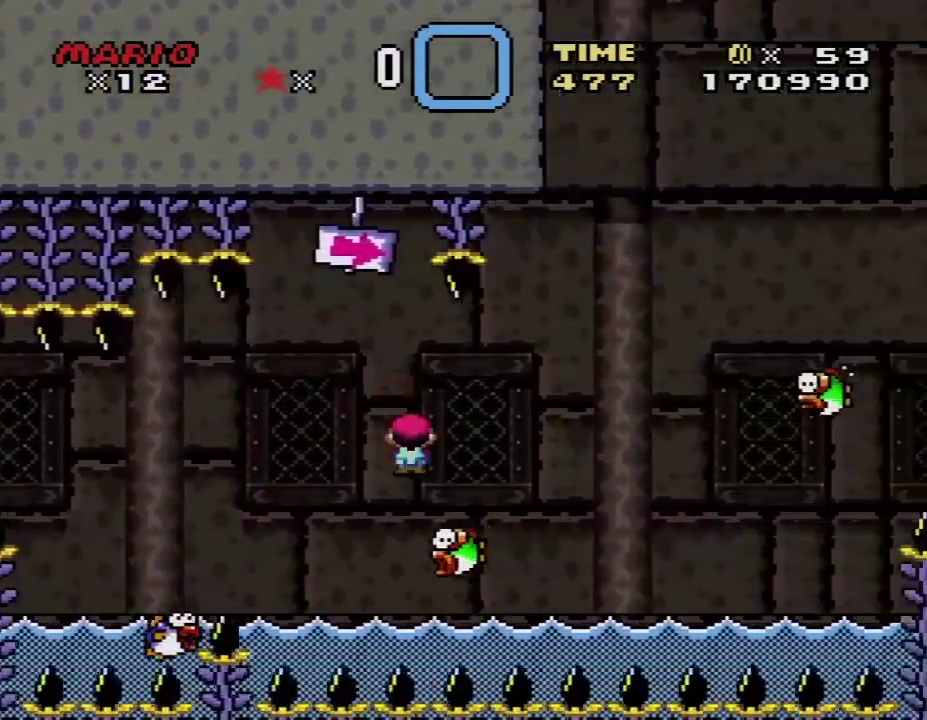
{"buttons": ["X", "DPAD_RIGHT"], "events": [[317, "A", "up"]]}
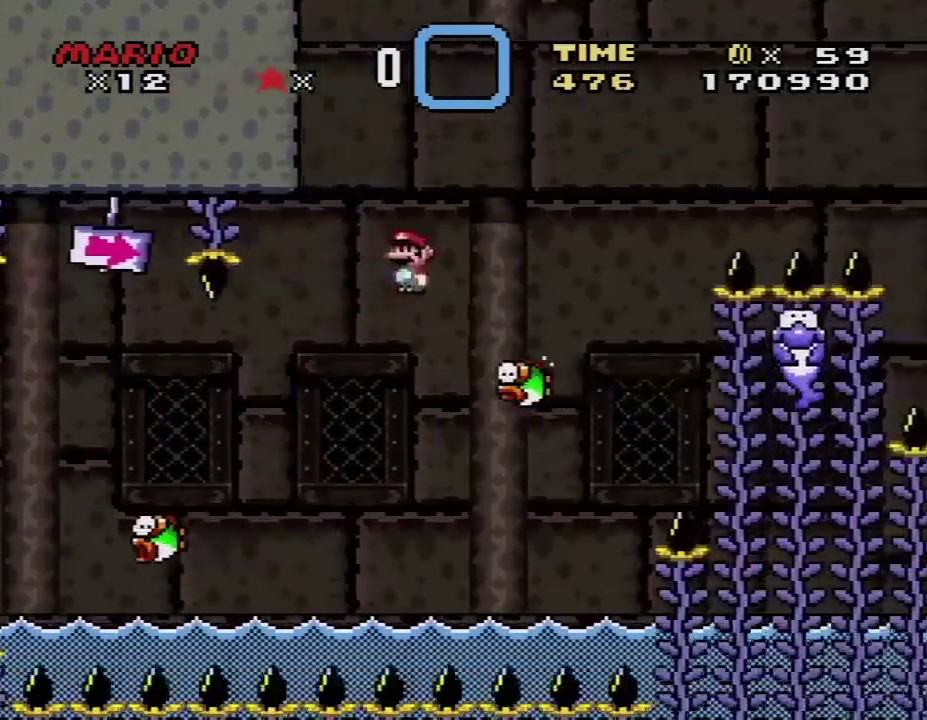
{"buttons": ["A", "X", "DPAD_RIGHT"], "events": [[17, "A", "down"]]}
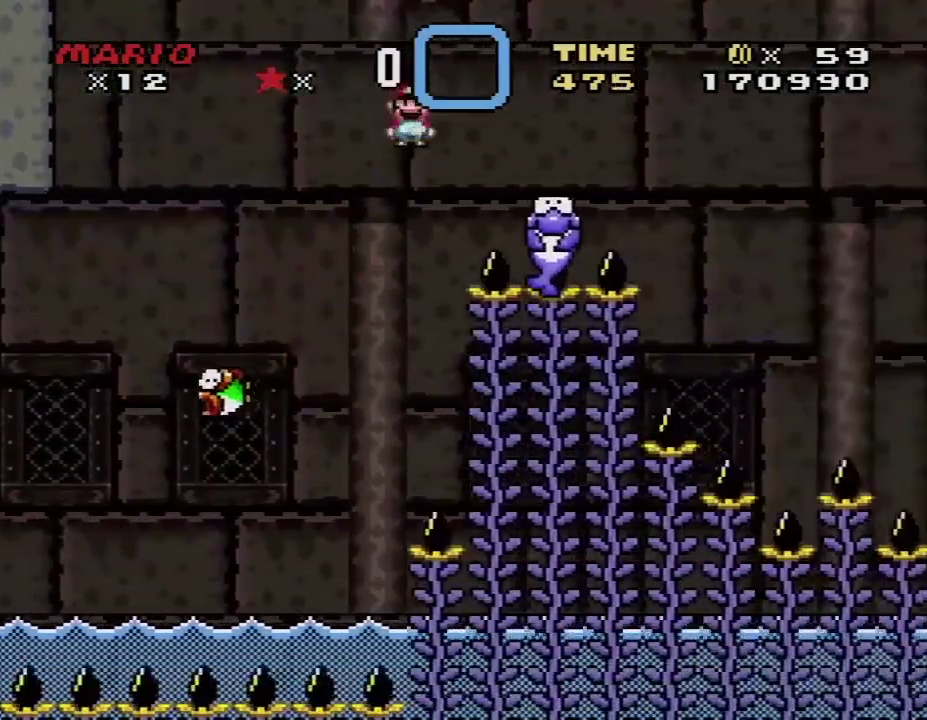
{"buttons": ["B", "Y", "DPAD_RIGHT"], "events": [[17, "A", "up"], [83, "X", "up"], [83, "Y", "down"], [333, "B", "down"]]}
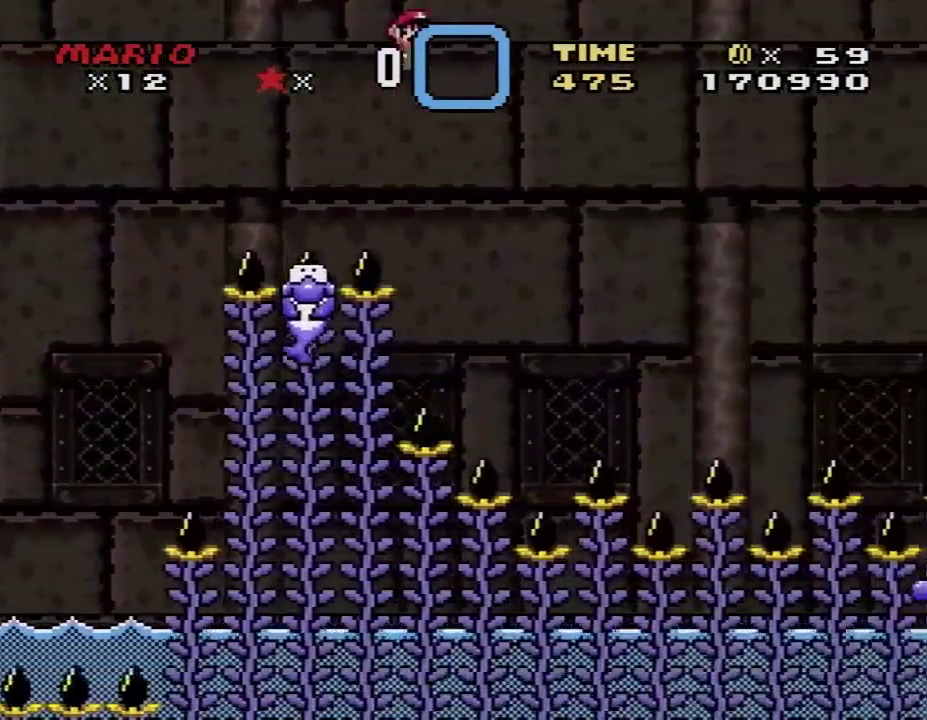
{"buttons": ["B", "Y", "DPAD_RIGHT"], "events": []}
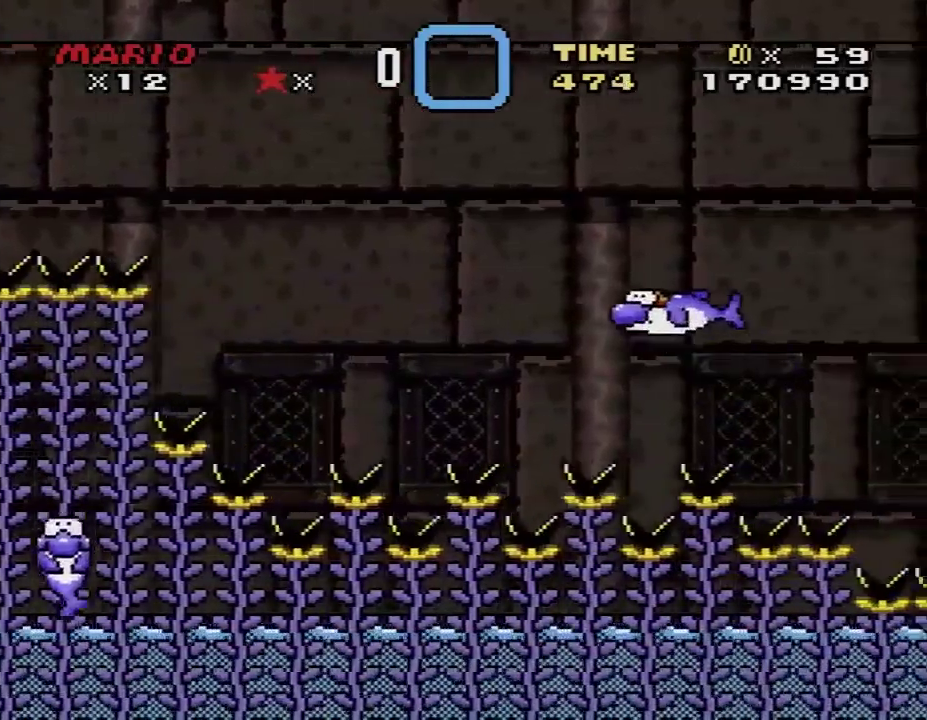
{"buttons": ["Y", "DPAD_LEFT"], "events": [[350, "DPAD_RIGHT", "up"], [383, "B", "up"], [383, "DPAD_LEFT", "down"]]}
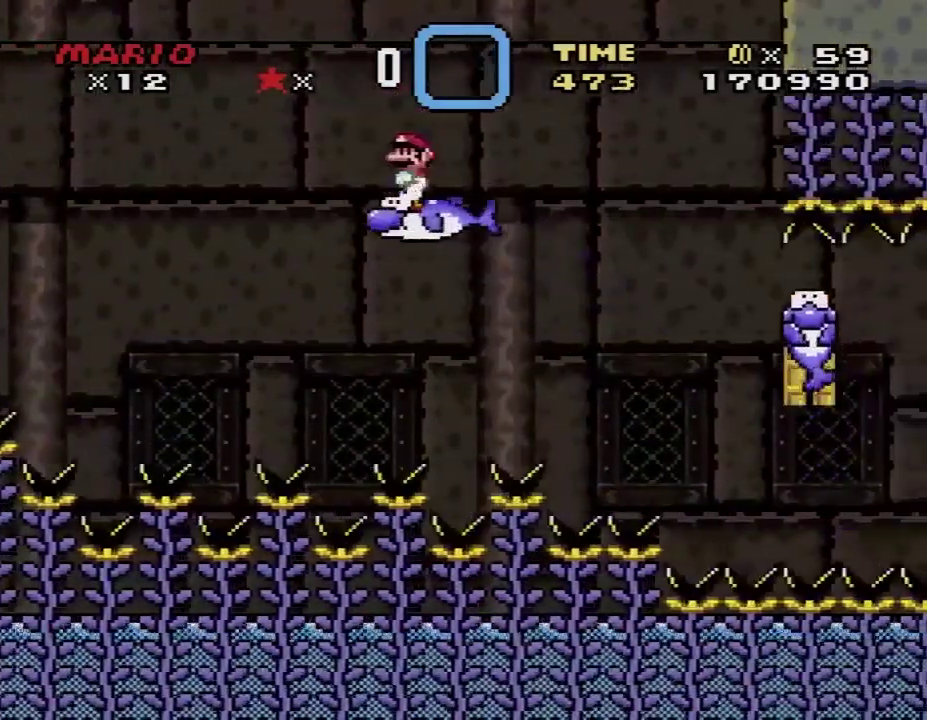
{"buttons": ["Y", "DPAD_RIGHT"], "events": [[17, "DPAD_LEFT", "up"], [100, "DPAD_RIGHT", "down"], [200, "DPAD_RIGHT", "up"], [350, "DPAD_RIGHT", "down"]]}
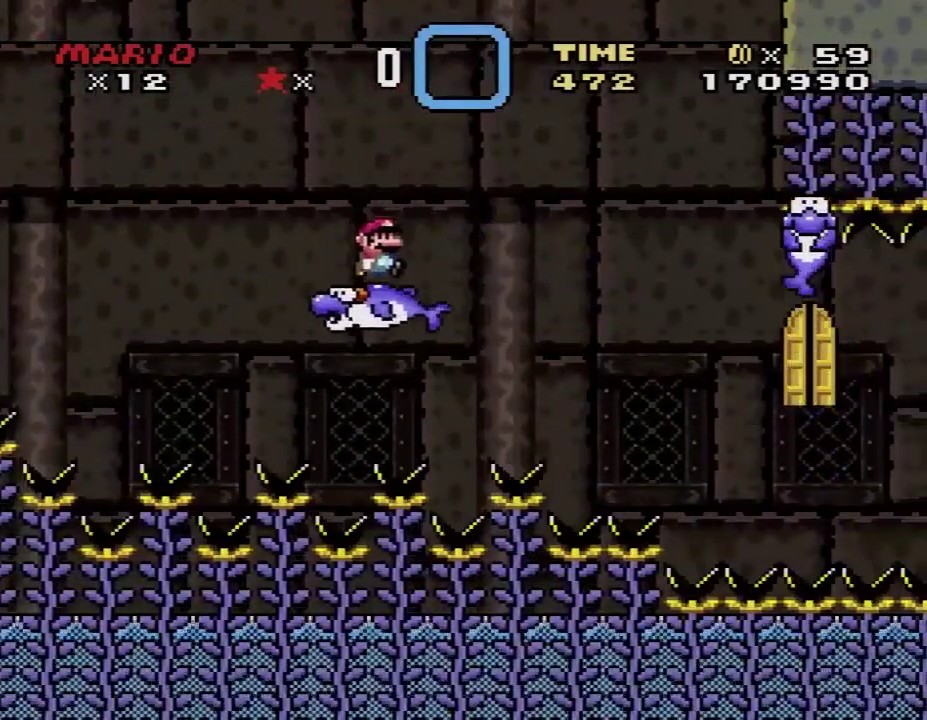
{"buttons": ["B", "Y", "DPAD_RIGHT"], "events": [[133, "B", "down"], [317, "B", "up"], [483, "B", "down"]]}
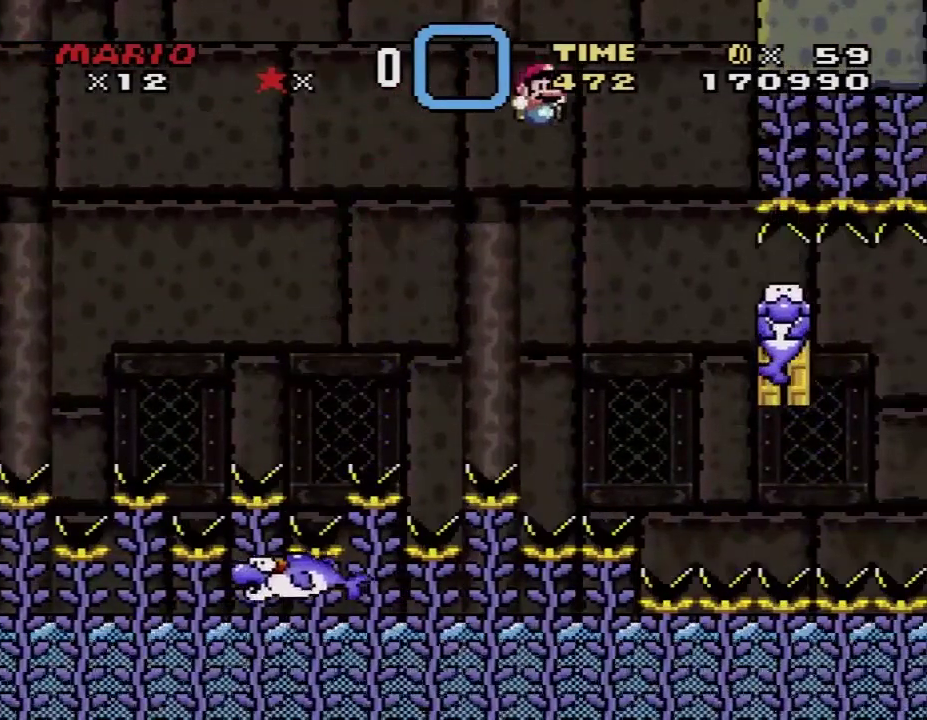
{"buttons": ["B", "Y", "DPAD_LEFT"], "events": [[133, "B", "up"], [300, "B", "down"], [417, "DPAD_LEFT", "down"], [417, "DPAD_RIGHT", "up"]]}
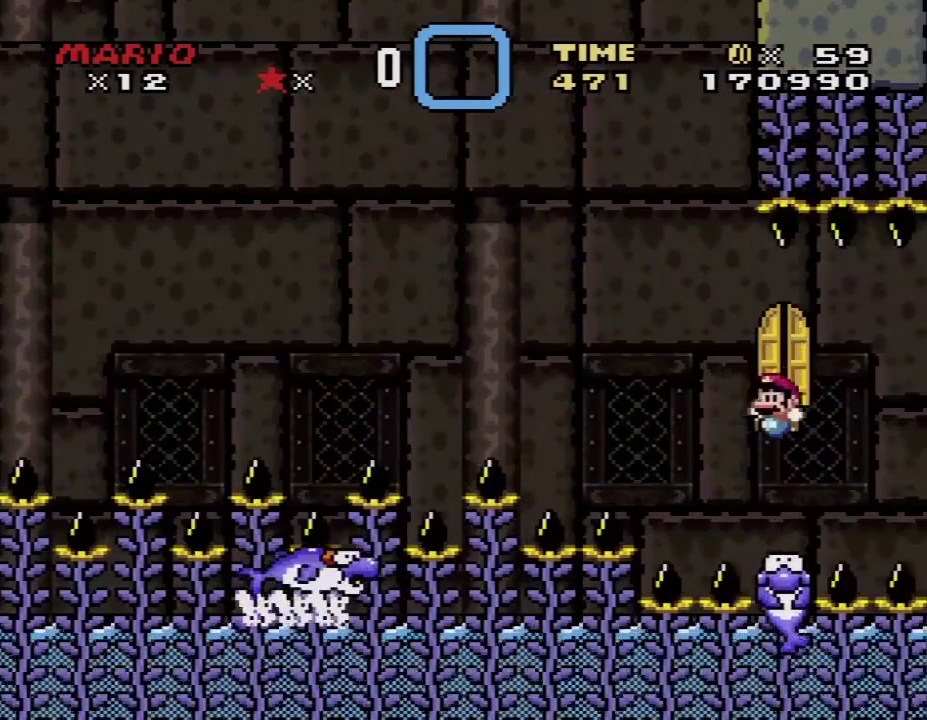
{"buttons": ["Y", "DPAD_UP"], "events": [[50, "DPAD_LEFT", "up"], [133, "B", "up"], [200, "DPAD_UP", "down"], [317, "DPAD_UP", "up"], [383, "DPAD_UP", "down"]]}
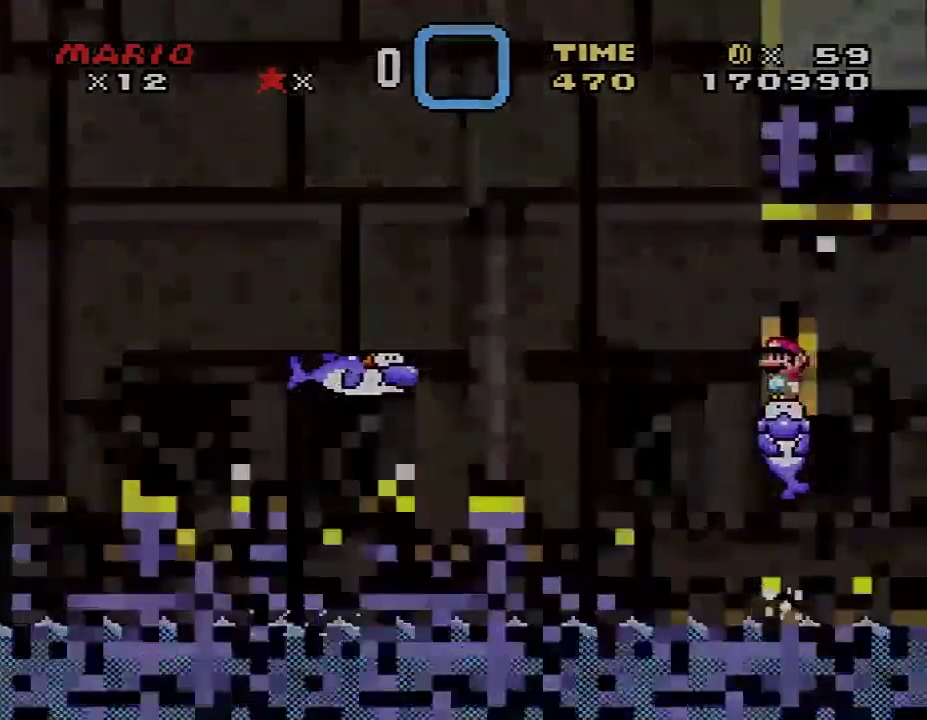
{"buttons": [], "events": [[267, "DPAD_UP", "up"], [317, "Y", "up"]]}
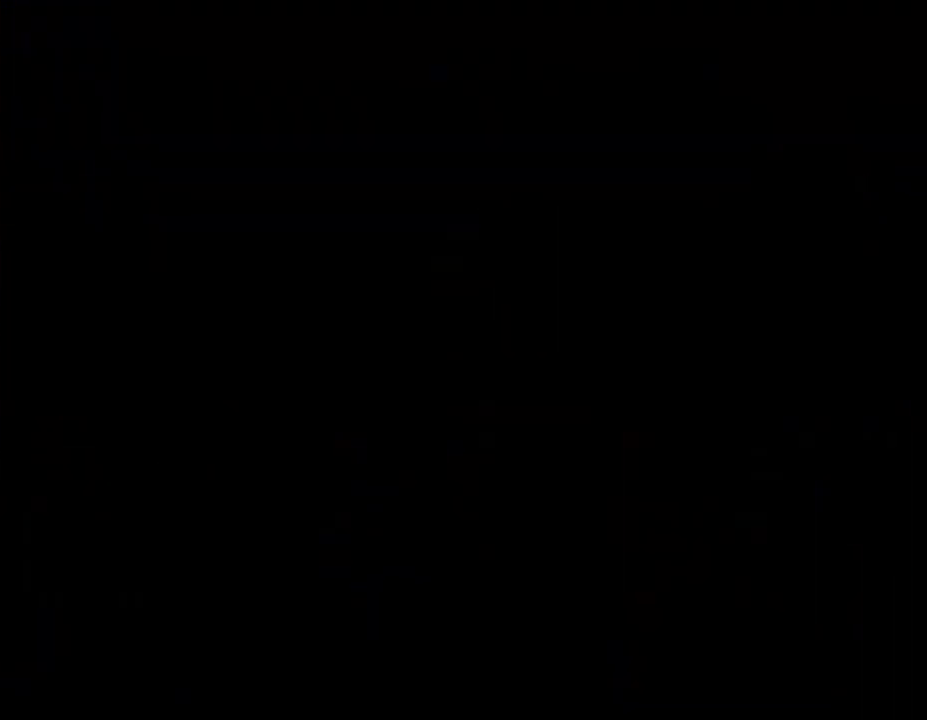
{"buttons": [], "events": []}
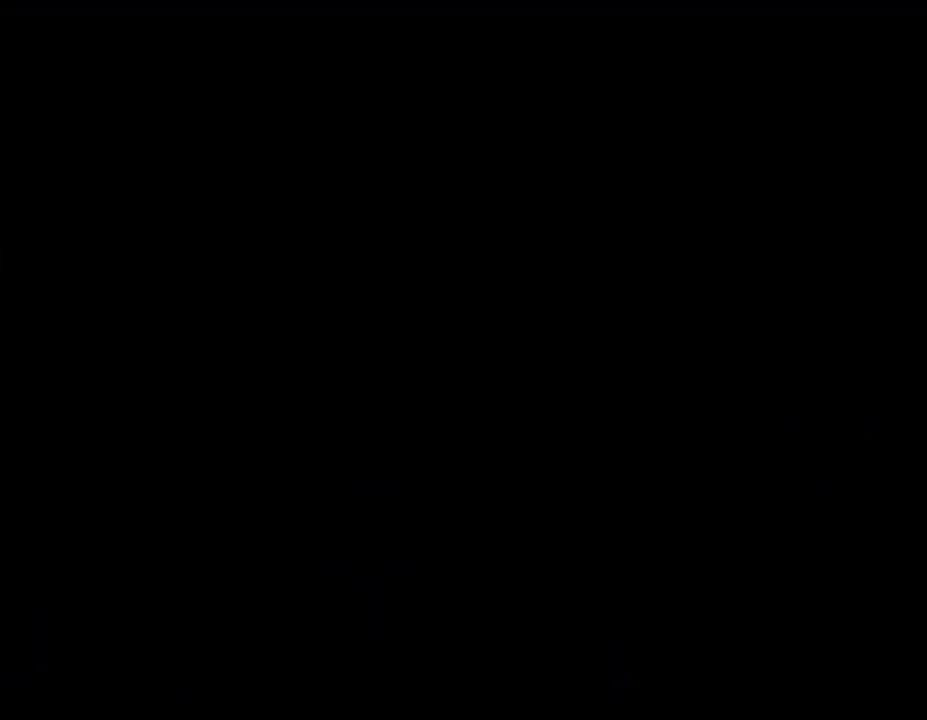
{"buttons": [], "events": []}
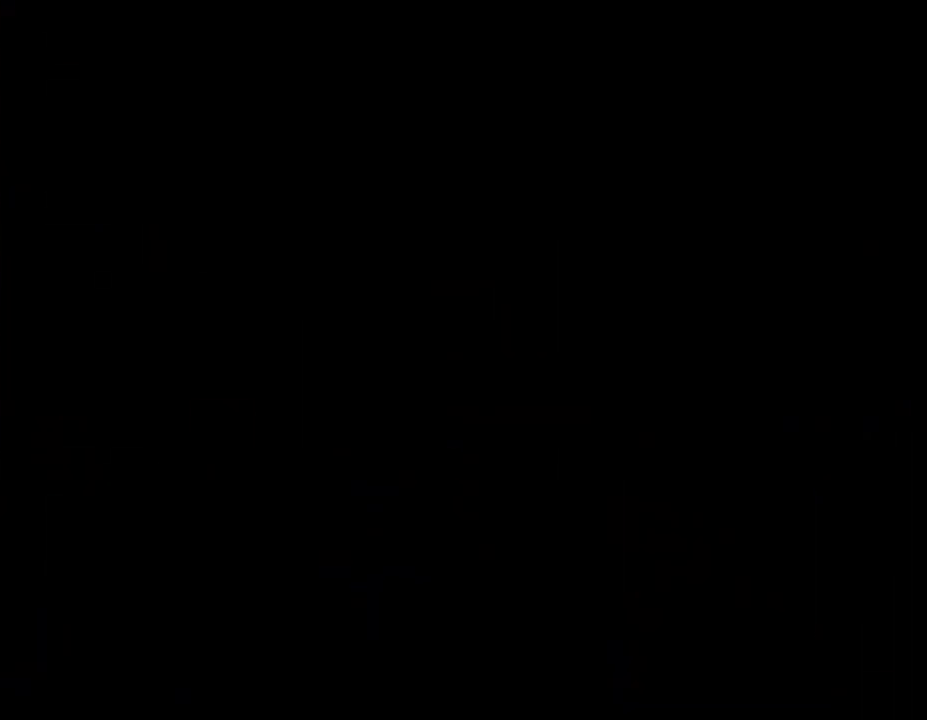
{"buttons": [], "events": []}
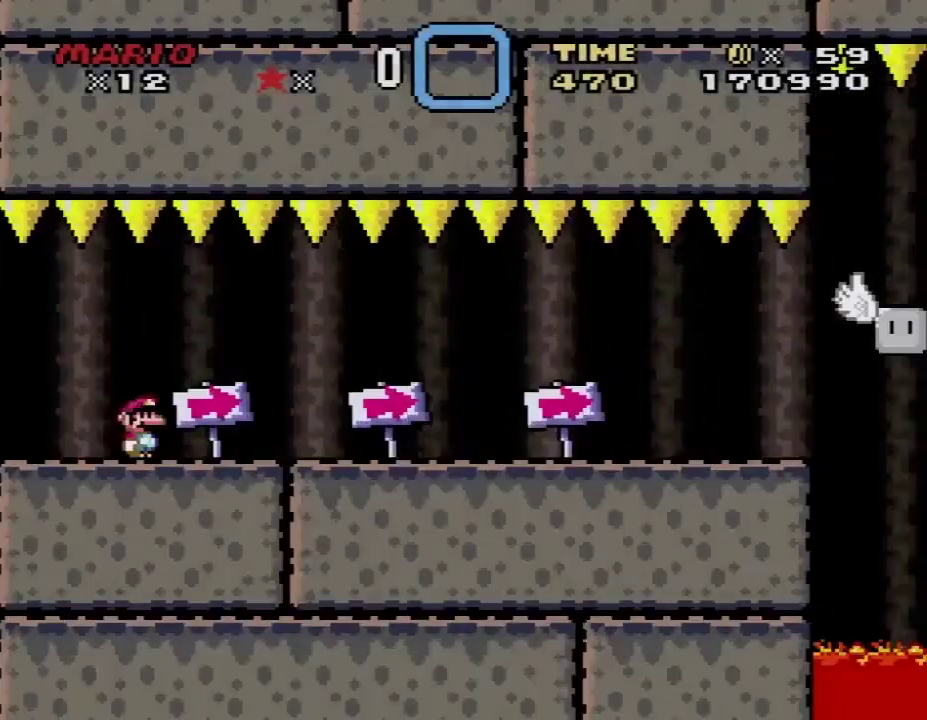
{"buttons": ["DPAD_RIGHT"], "events": [[483, "DPAD_RIGHT", "down"]]}
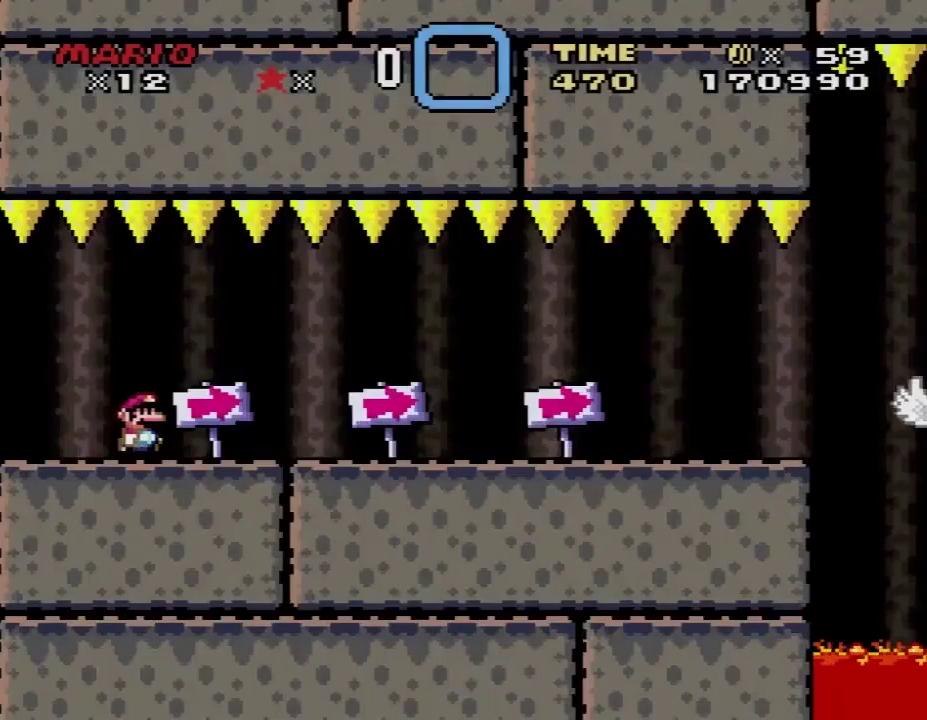
{"buttons": ["Y", "DPAD_RIGHT"], "events": [[67, "Y", "down"]]}
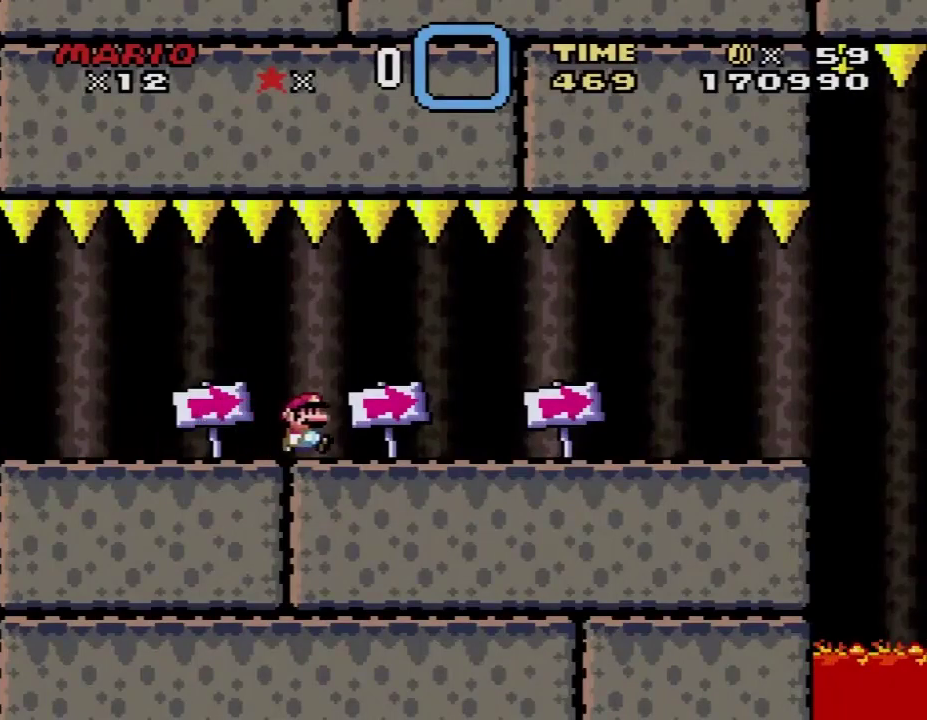
{"buttons": ["Y", "DPAD_RIGHT"], "events": []}
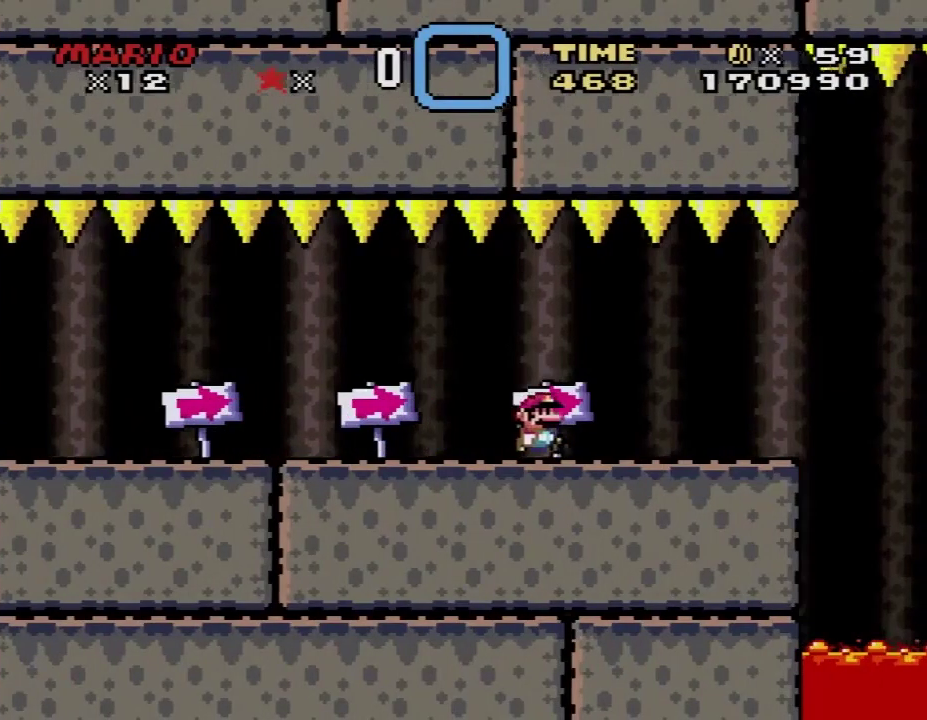
{"buttons": ["Y", "DPAD_RIGHT"], "events": [[200, "DPAD_RIGHT", "up"], [233, "DPAD_LEFT", "down"], [350, "DPAD_LEFT", "up"], [500, "DPAD_RIGHT", "down"]]}